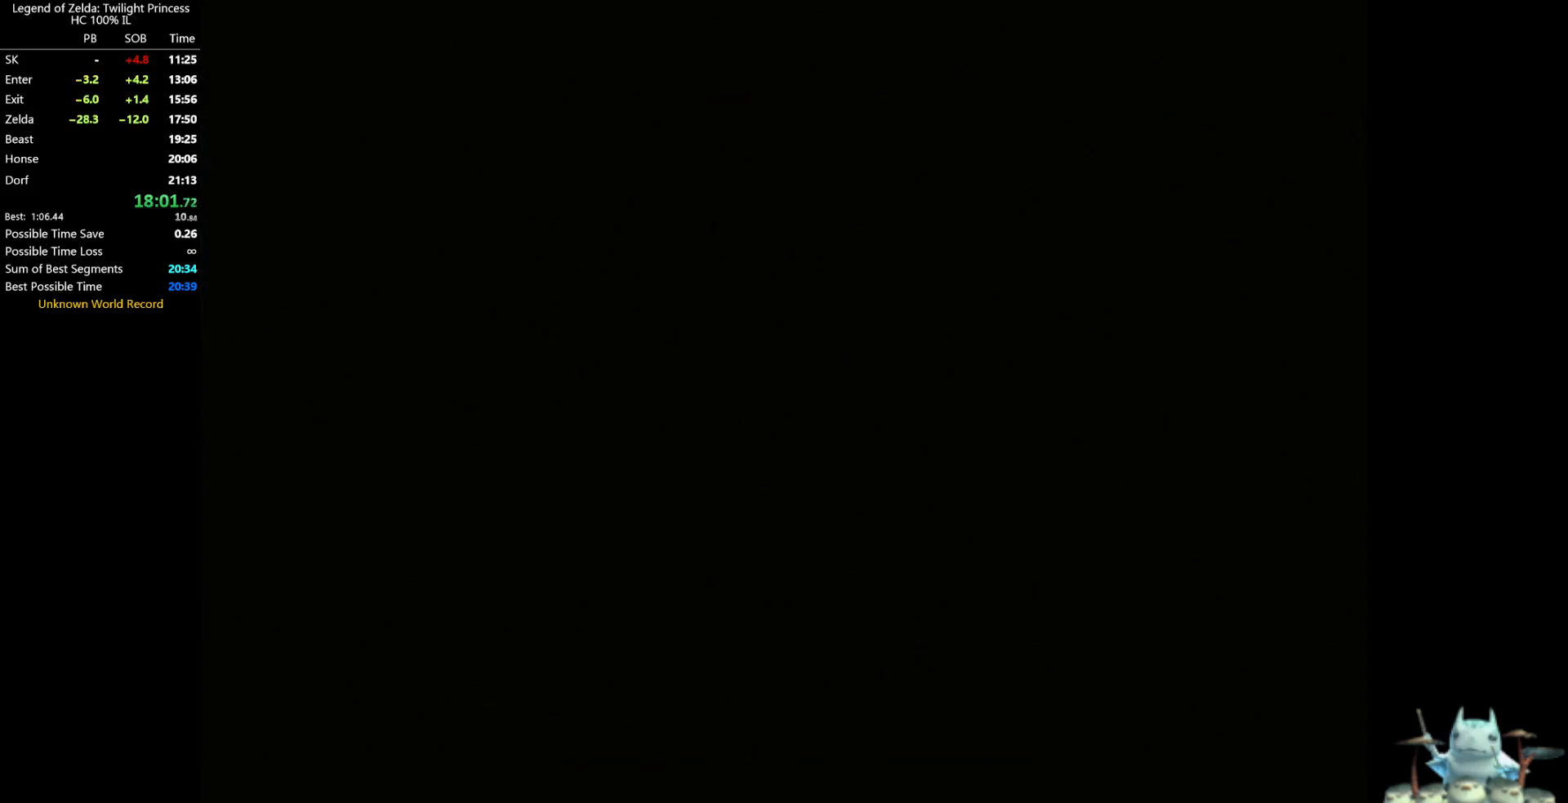
Gameplay with a controller (Nintendo layout); each line is a JSON object with the inputs held at the frame after it. "events" lists button and stick changes between this image and that frame as [ms after this image, input, new state], when the widget could be followed in between. Not read: L3 R3.
{"buttons": ["START"], "left_stick": "center", "right_stick": "center", "events": [[133, "START", "down"], [167, "START", "up"], [233, "START", "down"], [333, "START", "up"], [400, "START", "down"], [433, "START", "up"], [500, "START", "down"]]}
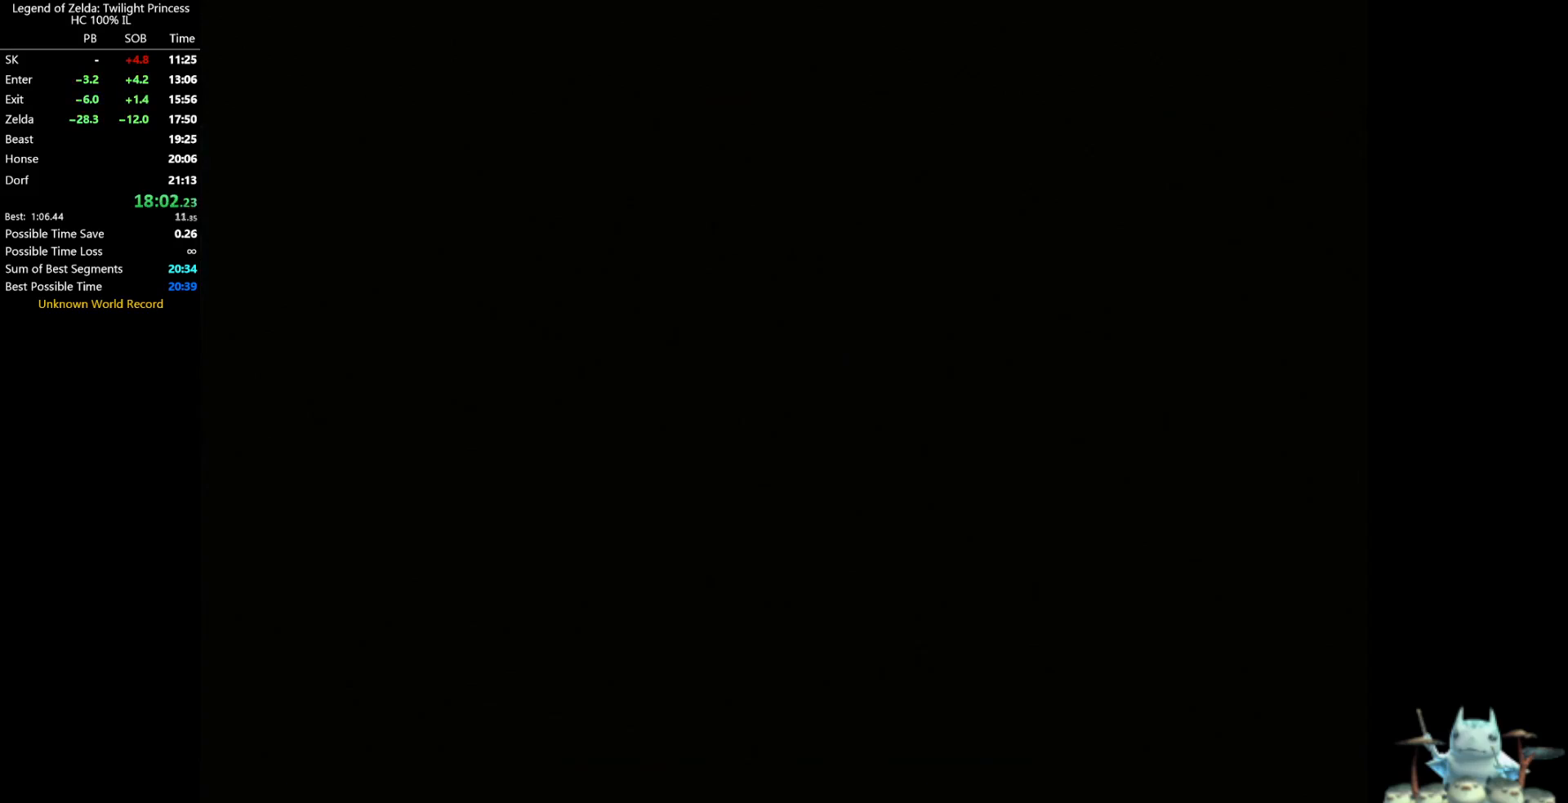
{"buttons": ["START"], "left_stick": "center", "right_stick": "center", "events": [[33, "START", "up"], [100, "START", "down"], [200, "START", "up"], [267, "START", "down"], [333, "START", "up"], [400, "START", "down"], [433, "START", "up"], [500, "START", "down"]]}
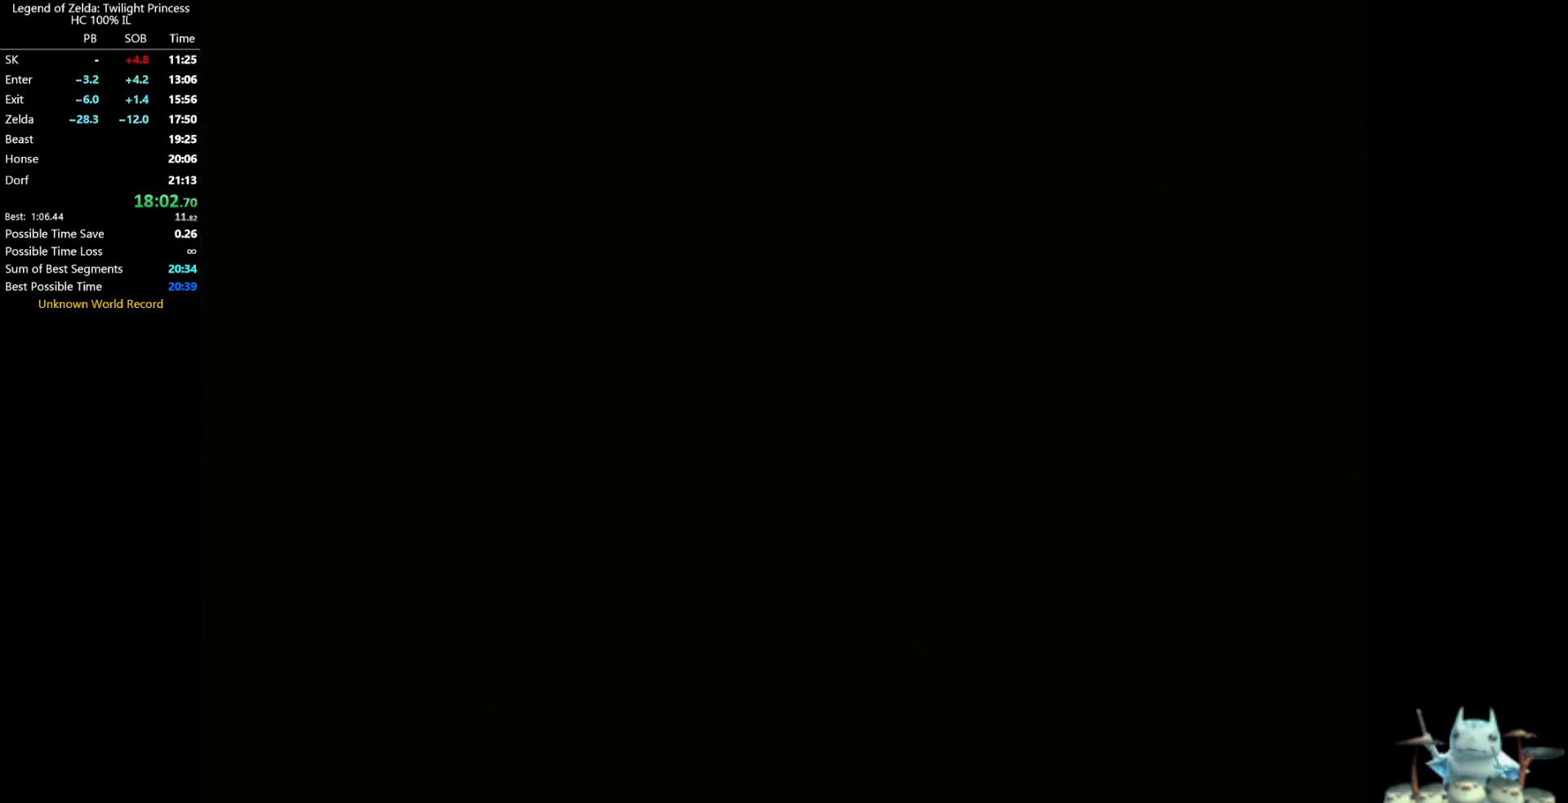
{"buttons": [], "left_stick": "center", "right_stick": "center", "events": [[67, "START", "up"], [167, "START", "down"], [233, "START", "up"], [300, "START", "down"], [367, "START", "up"], [433, "START", "down"], [467, "START", "up"]]}
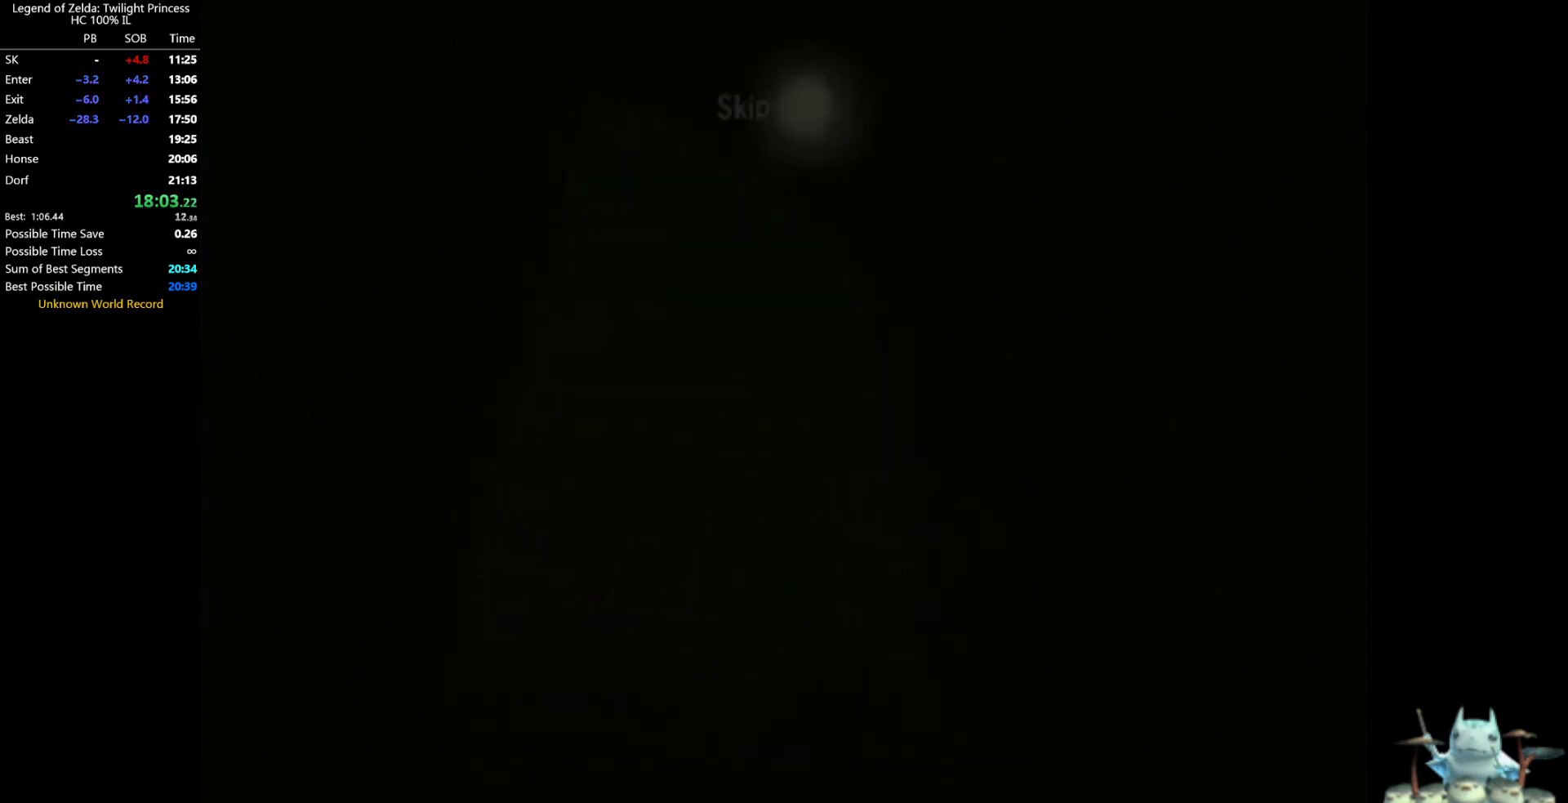
{"buttons": [], "left_stick": "center", "right_stick": "center", "events": [[33, "START", "down"], [100, "START", "up"], [200, "START", "down"], [267, "START", "up"], [333, "START", "down"], [400, "START", "up"], [467, "START", "down"], [500, "START", "up"]]}
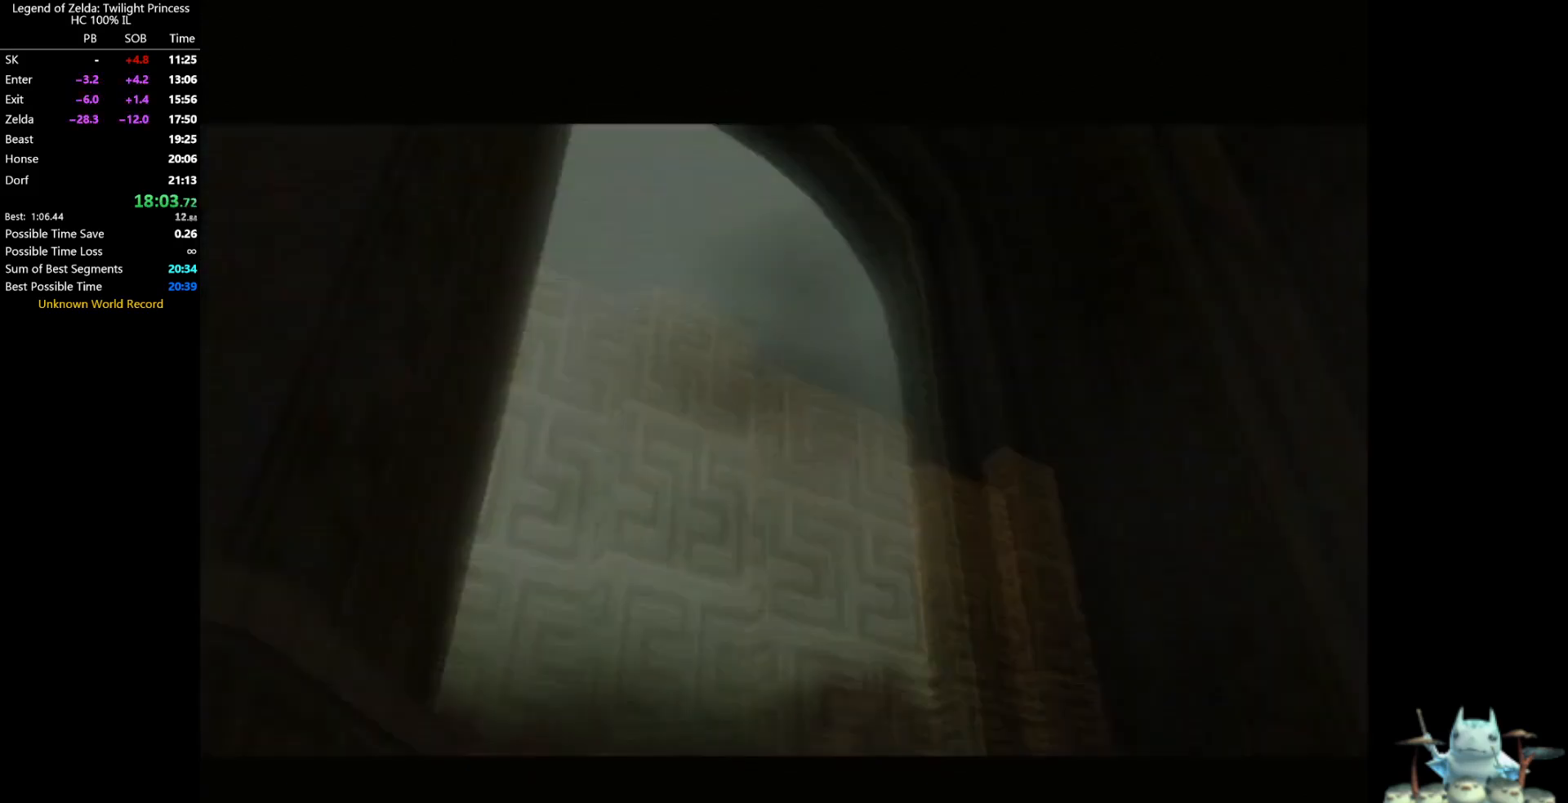
{"buttons": ["START"], "left_stick": "center", "right_stick": "center", "events": [[100, "START", "down"], [167, "START", "up"], [233, "START", "down"], [300, "START", "up"], [367, "START", "down"], [400, "START", "up"], [500, "START", "down"]]}
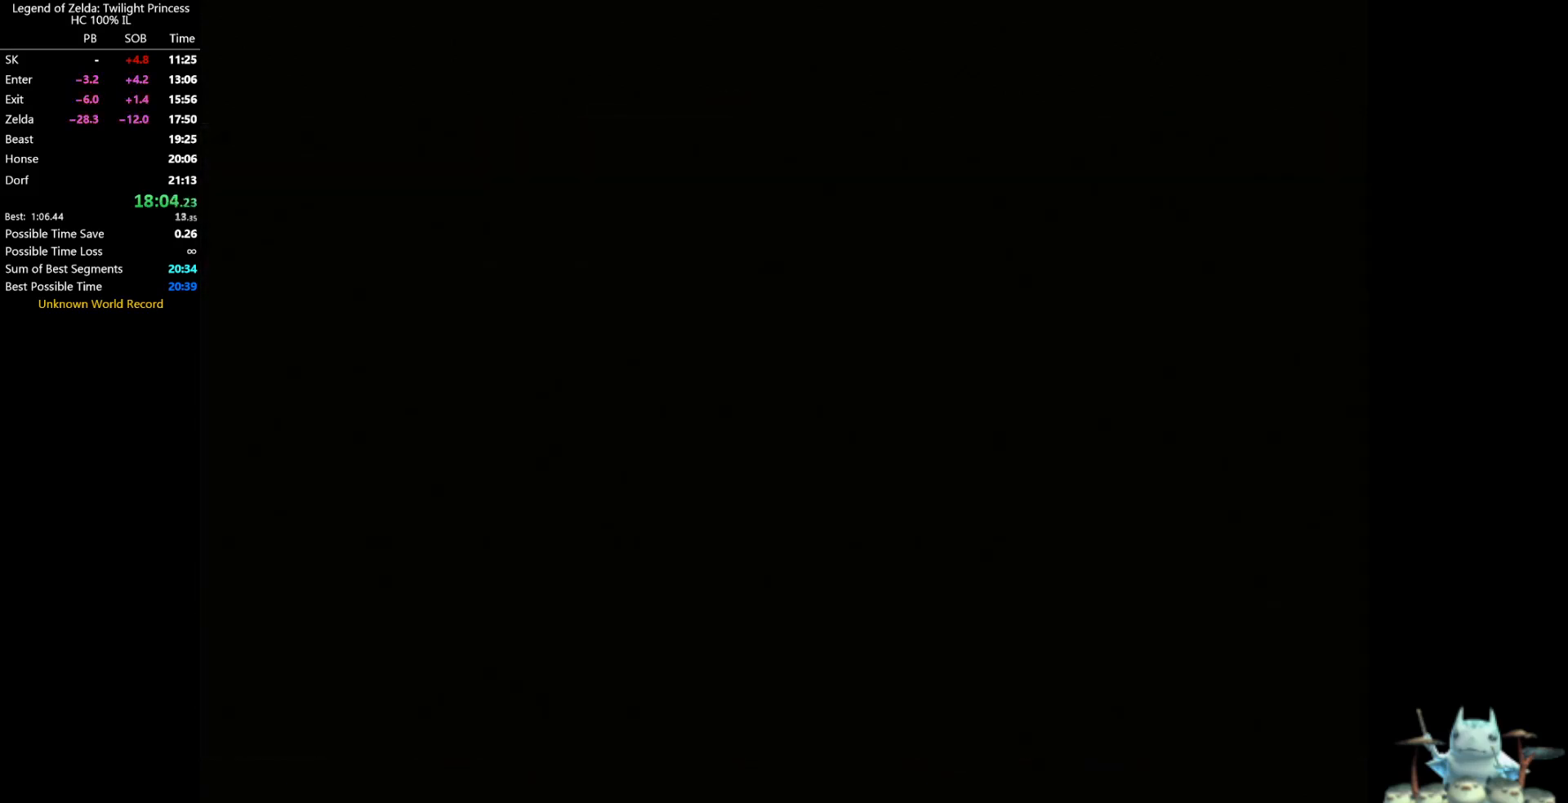
{"buttons": [], "left_stick": "center", "right_stick": "center", "events": [[33, "START", "up"], [133, "START", "down"], [200, "START", "up"], [300, "START", "down"], [333, "START", "up"]]}
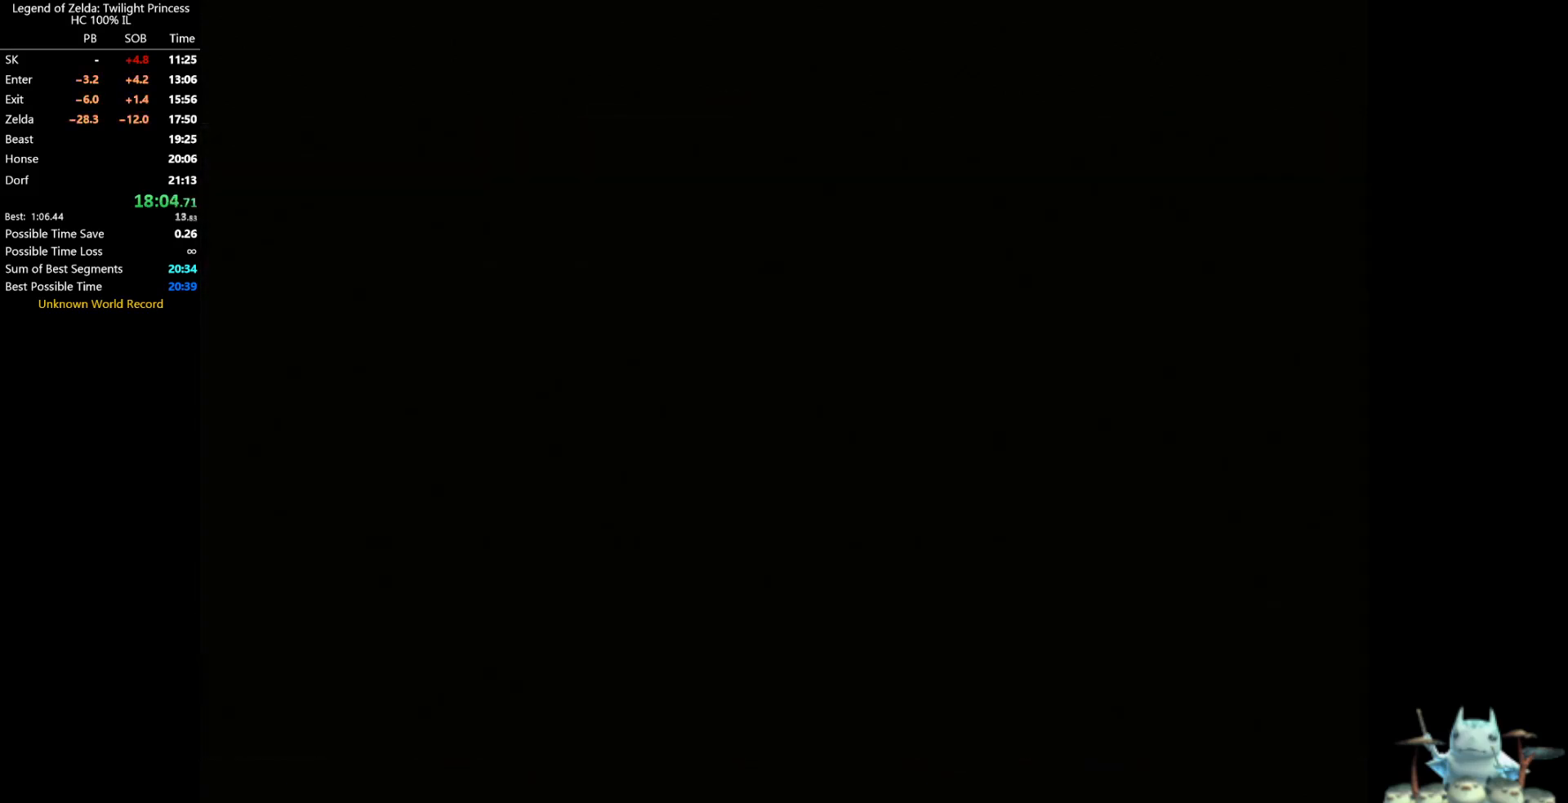
{"buttons": [], "left_stick": "center", "right_stick": "center", "events": [[267, "START", "down"], [300, "START", "up"], [433, "START", "down"], [500, "START", "up"]]}
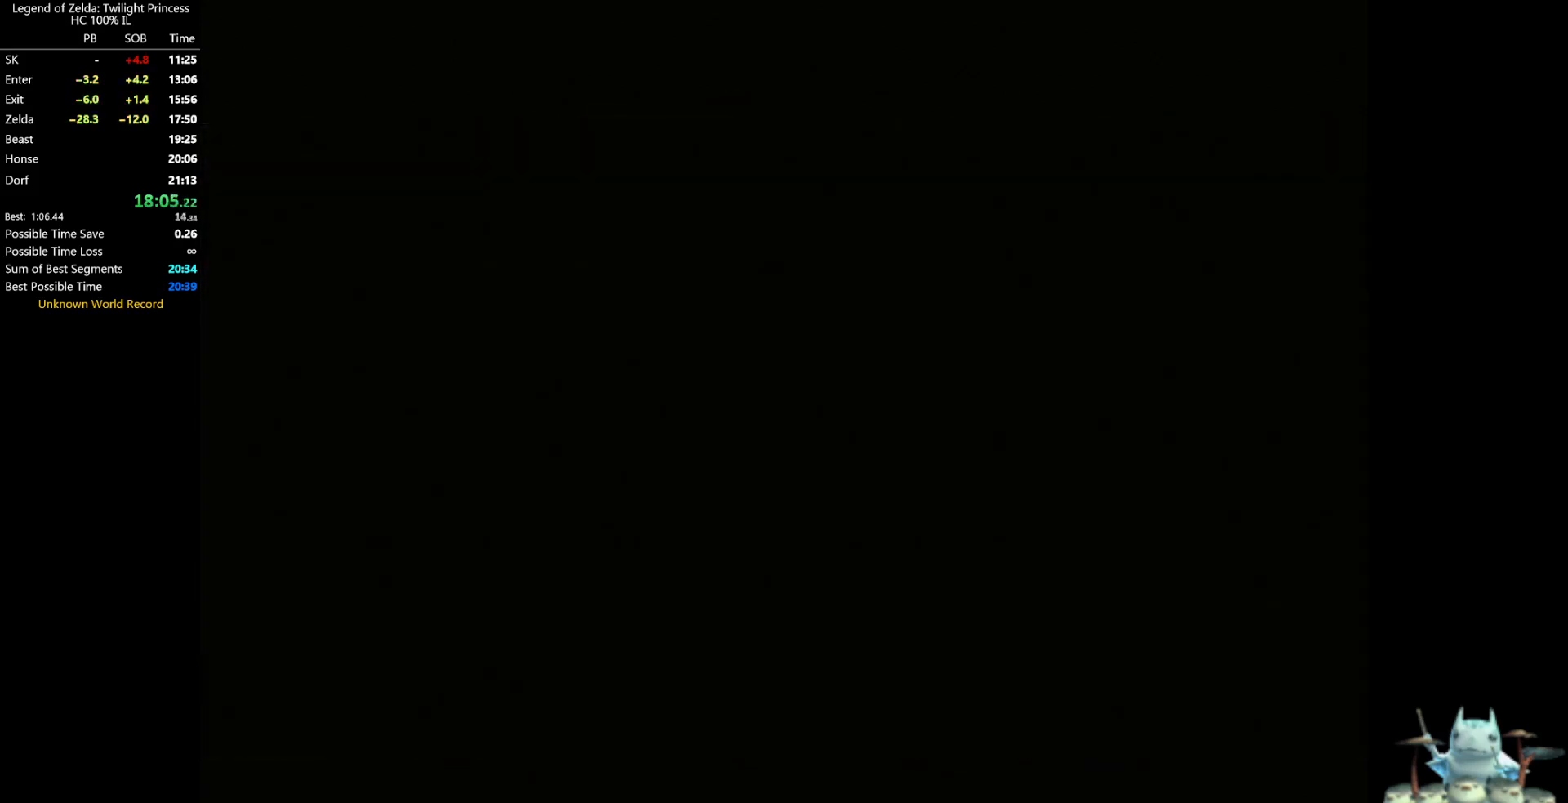
{"buttons": ["START"], "left_stick": "center", "right_stick": "center", "events": [[67, "START", "down"], [100, "START", "up"], [200, "START", "down"], [267, "START", "up"], [333, "START", "down"], [367, "START", "up"], [467, "START", "down"]]}
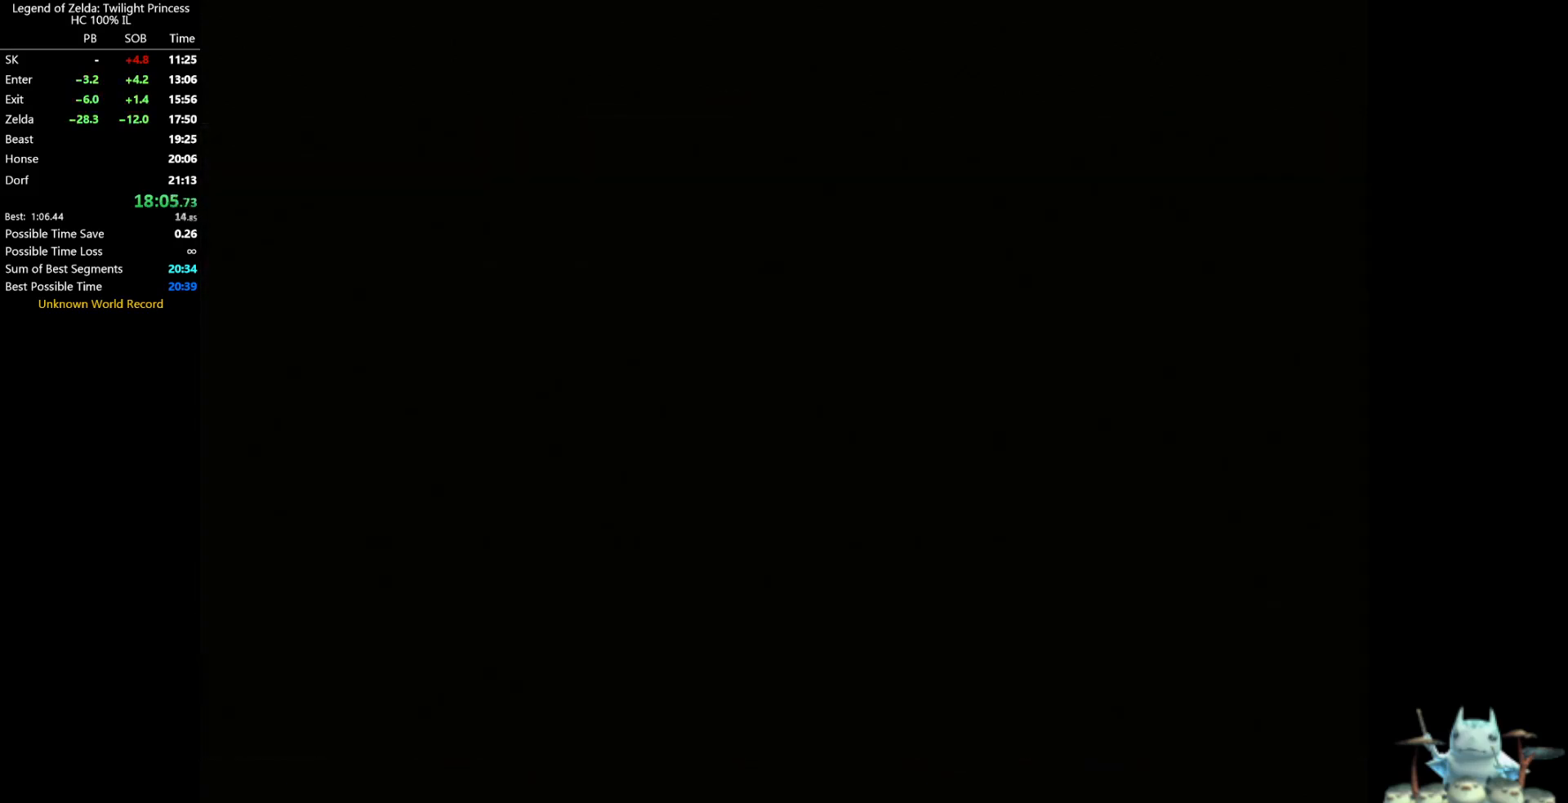
{"buttons": ["START"], "left_stick": "center", "right_stick": "center", "events": [[33, "START", "up"], [133, "START", "down"], [167, "START", "up"], [267, "START", "down"], [333, "START", "up"], [400, "START", "down"], [433, "START", "up"], [500, "START", "down"]]}
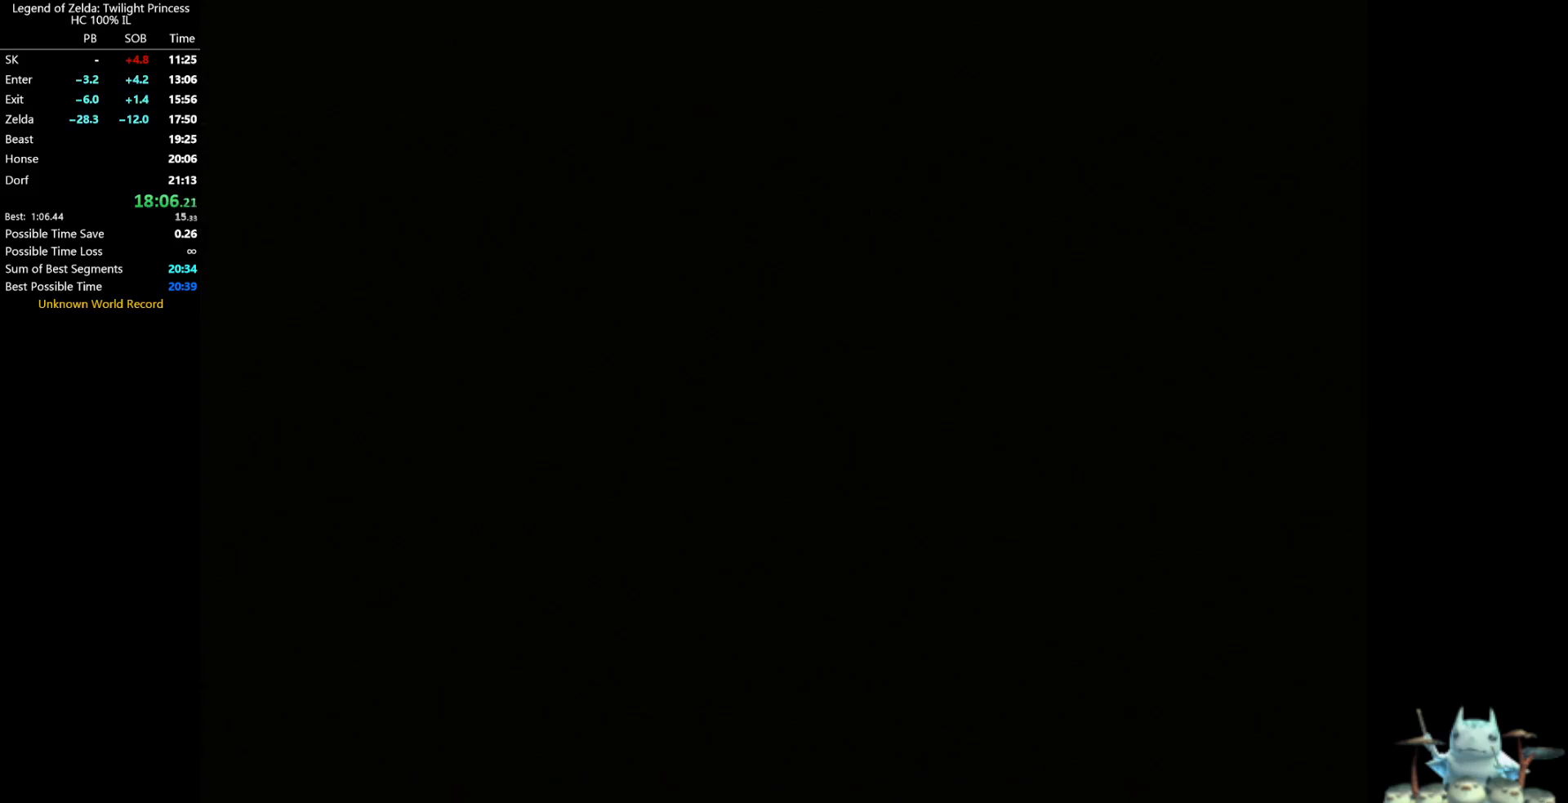
{"buttons": [], "left_stick": "center", "right_stick": "center", "events": [[100, "START", "up"], [167, "START", "down"], [233, "START", "up"], [300, "START", "down"], [400, "START", "up"], [433, "START", "down"], [500, "START", "up"]]}
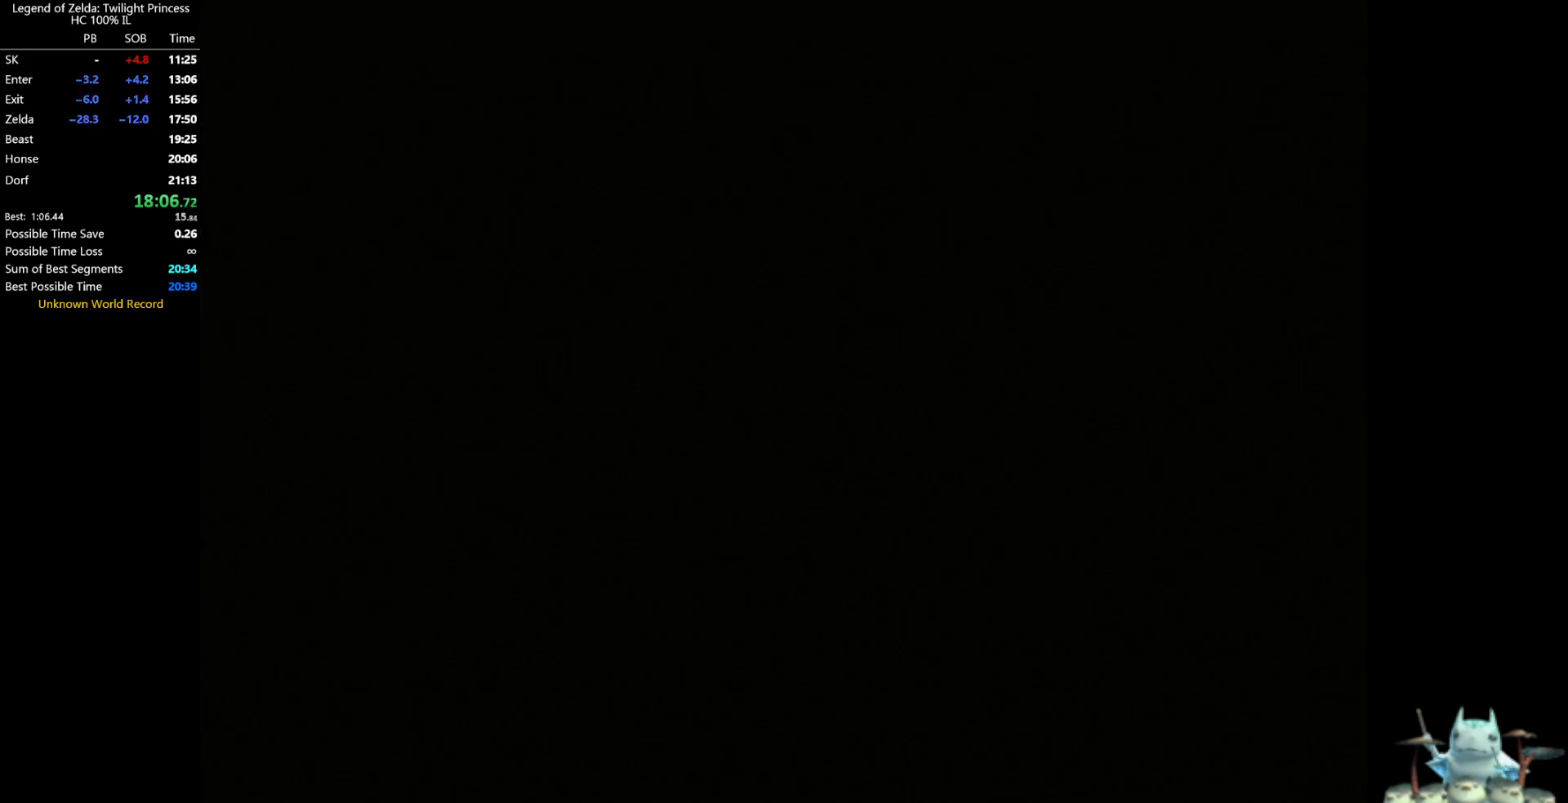
{"buttons": ["START"], "left_stick": "center", "right_stick": "center", "events": [[67, "START", "down"], [133, "START", "up"], [200, "START", "down"], [300, "START", "up"], [367, "START", "down"], [400, "START", "up"], [467, "START", "down"]]}
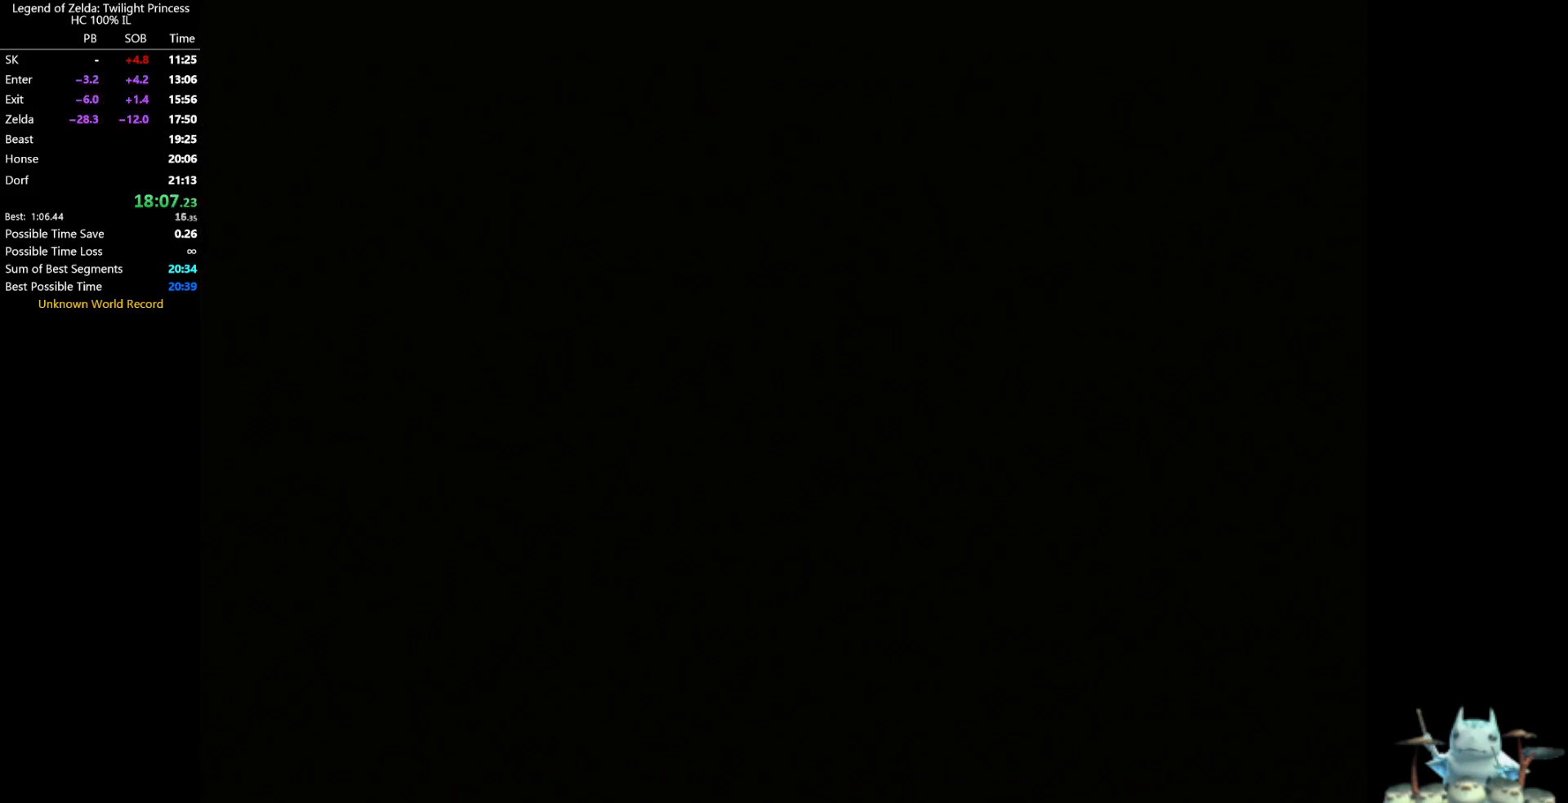
{"buttons": ["START"], "left_stick": "center", "right_stick": "center", "events": [[33, "START", "up"], [100, "START", "down"], [167, "START", "up"], [233, "START", "down"], [300, "START", "up"], [367, "START", "down"], [433, "START", "up"], [500, "START", "down"]]}
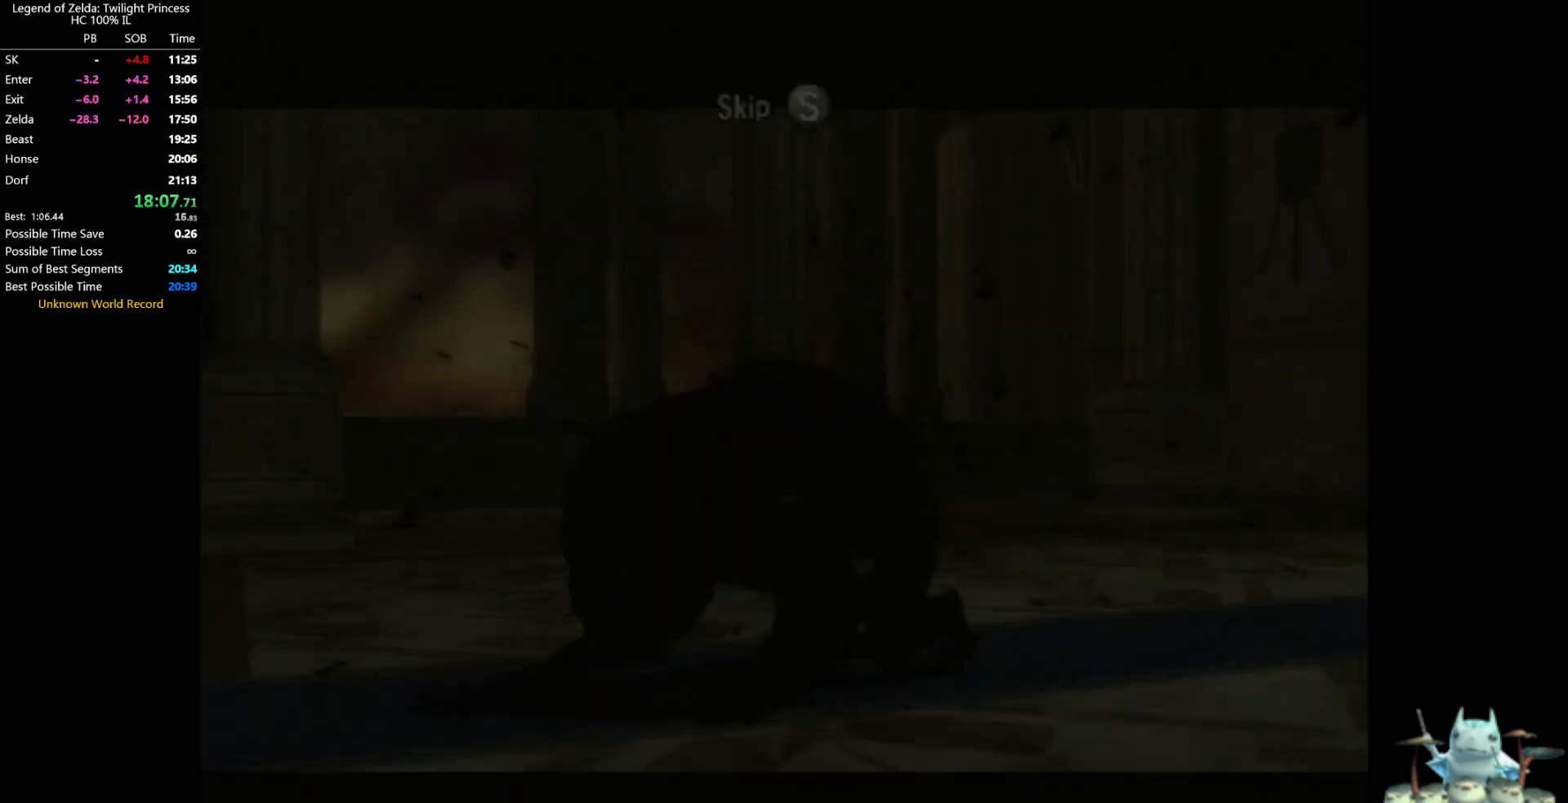
{"buttons": [], "left_stick": "center", "right_stick": "center", "events": [[33, "START", "up"], [100, "START", "down"], [167, "START", "up"], [200, "START", "down"], [300, "START", "up"]]}
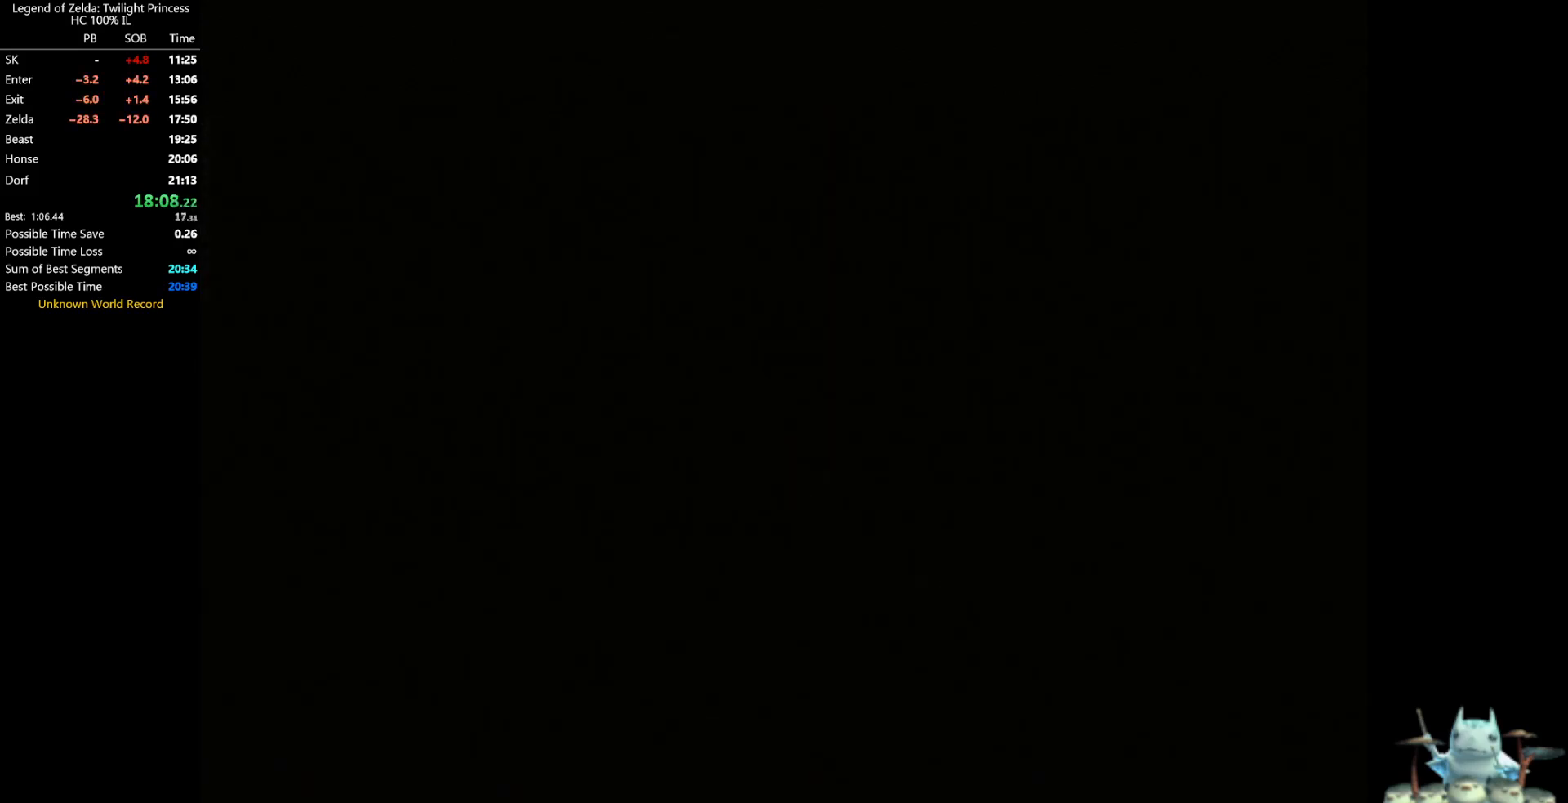
{"buttons": [], "left_stick": "center", "right_stick": "center", "events": []}
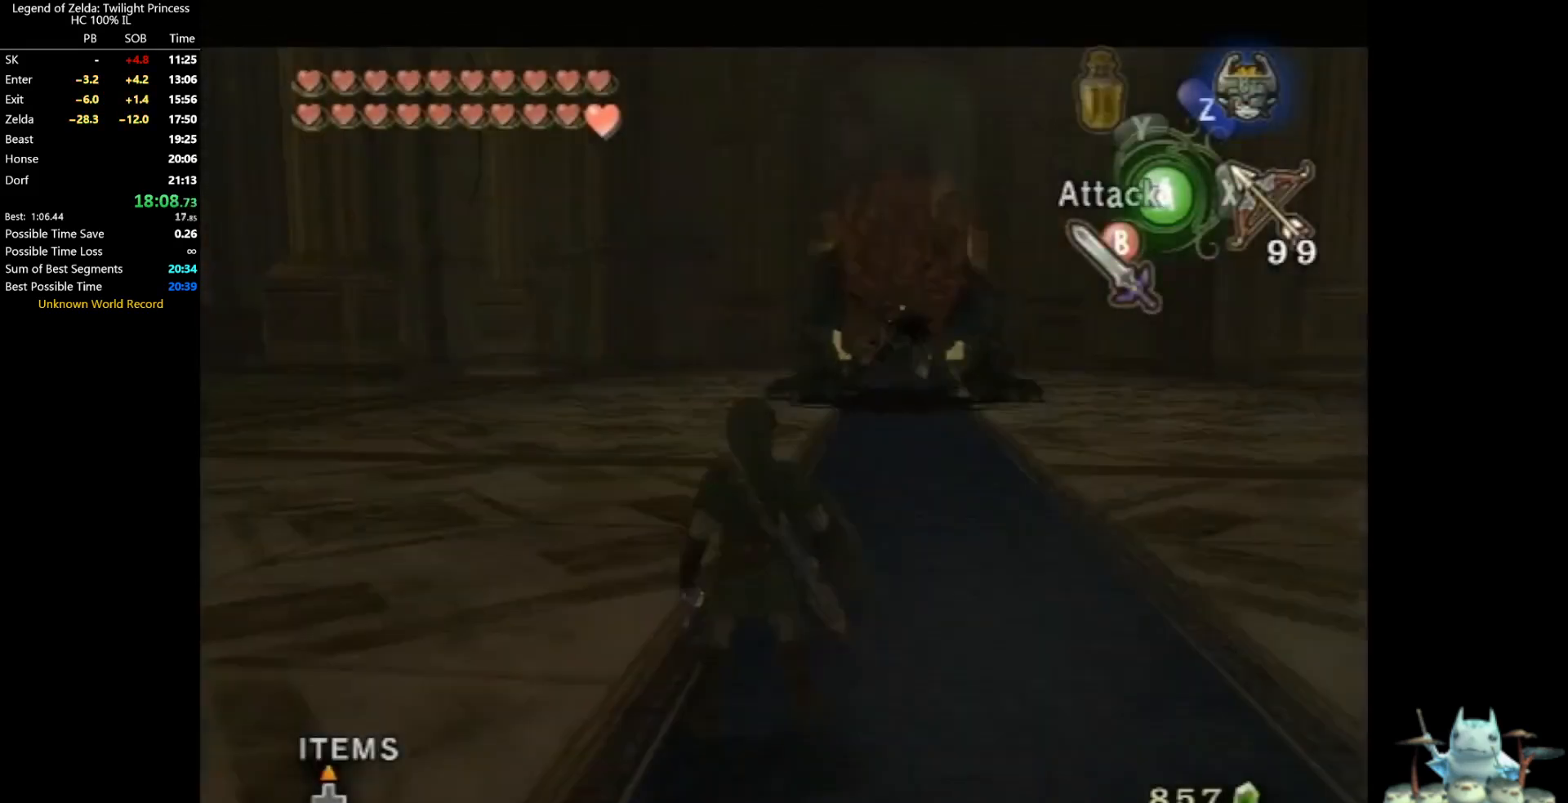
{"buttons": ["X", "L1"], "left_stick": "right", "right_stick": "center", "events": [[33, "L1", "down"], [33, "X", "down"], [233, "left_stick", "right"]]}
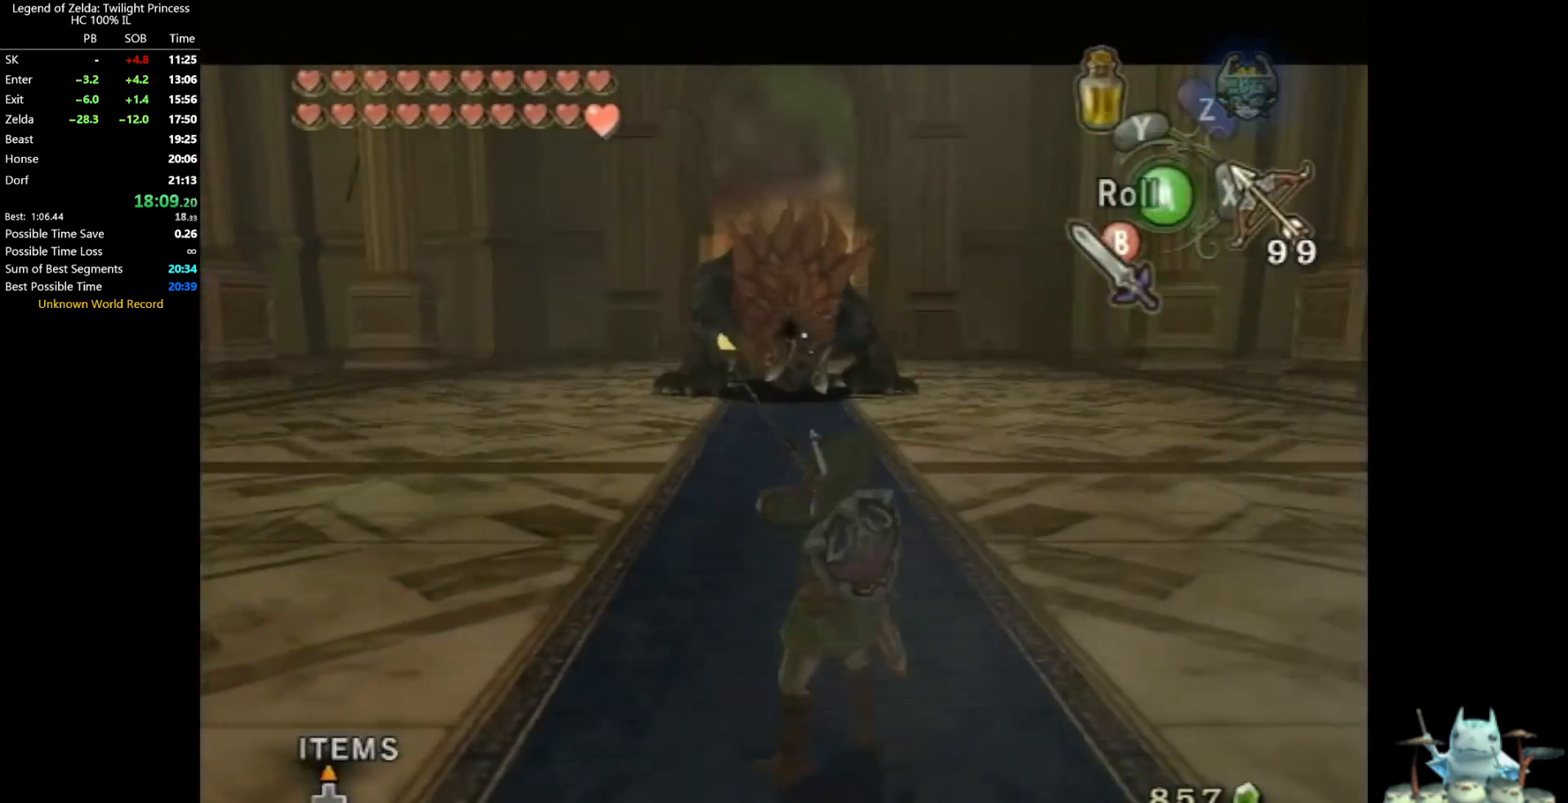
{"buttons": ["X", "L1"], "left_stick": "center", "right_stick": "center", "events": [[100, "left_stick", "center"]]}
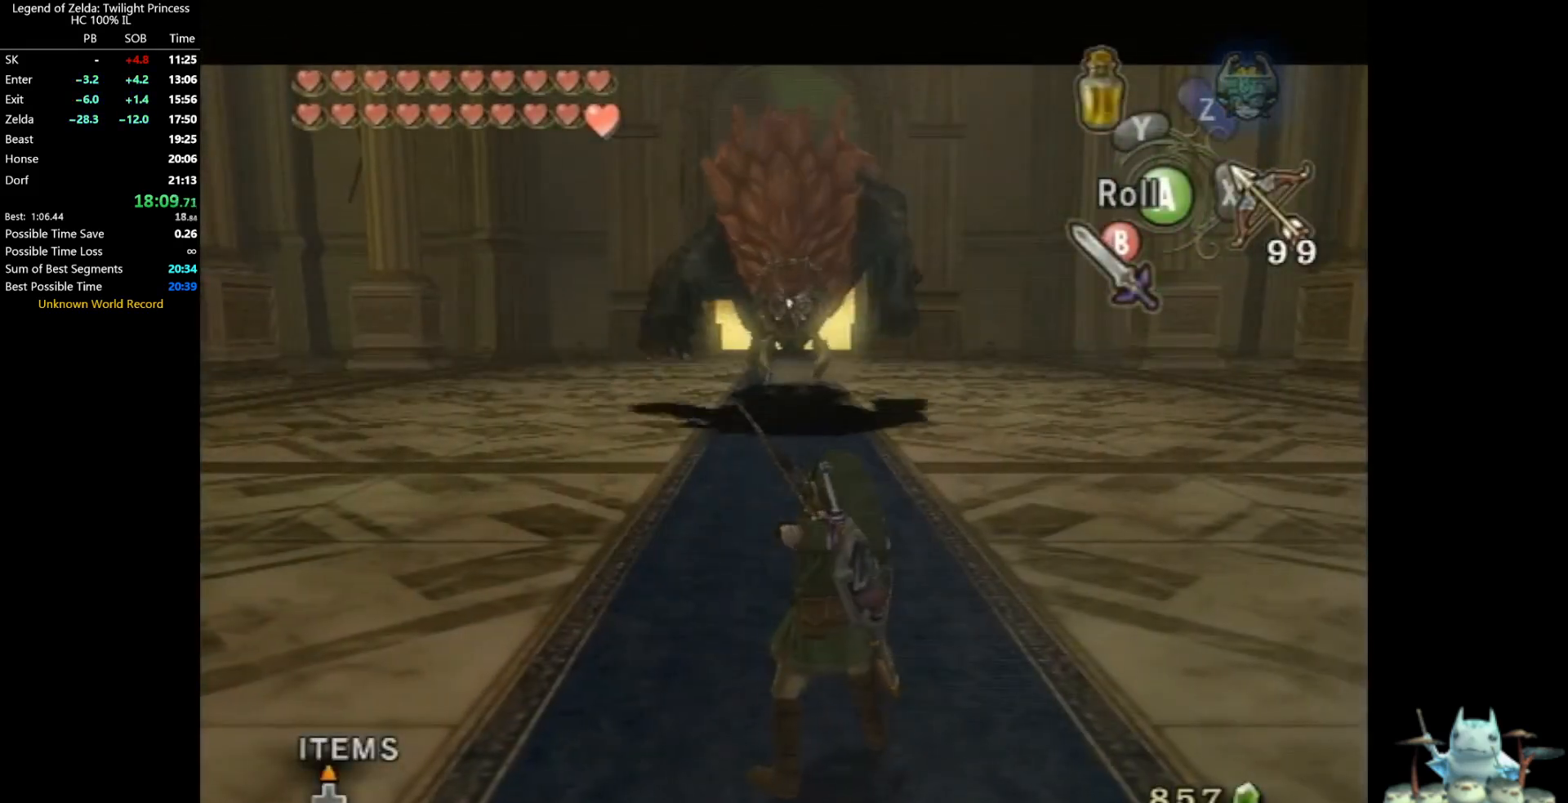
{"buttons": ["L1"], "left_stick": "left", "right_stick": "center", "events": [[133, "X", "up"], [500, "left_stick", "left"]]}
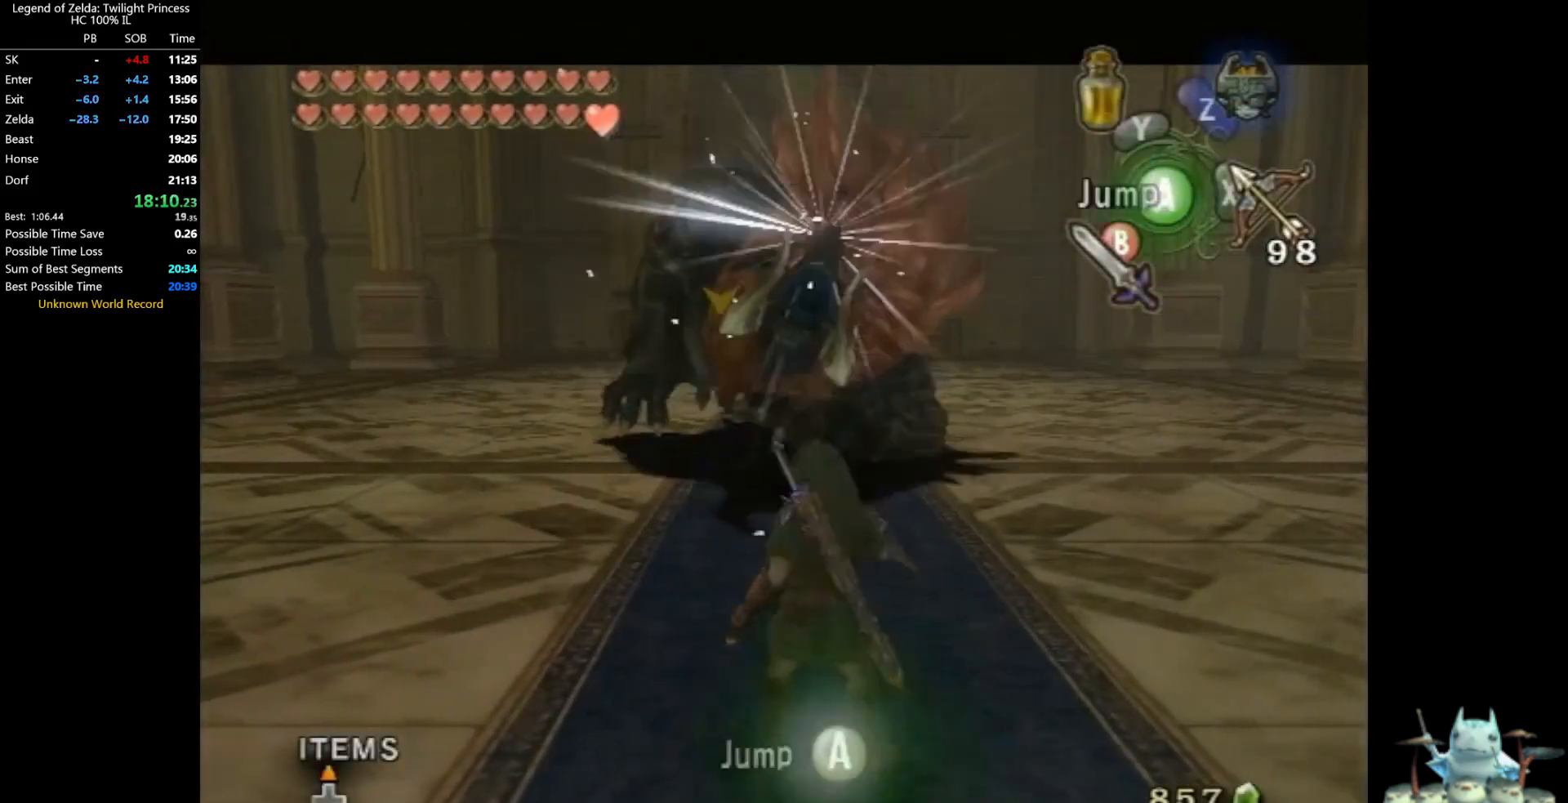
{"buttons": [], "left_stick": "left", "right_stick": "center", "events": [[133, "L1", "up"]]}
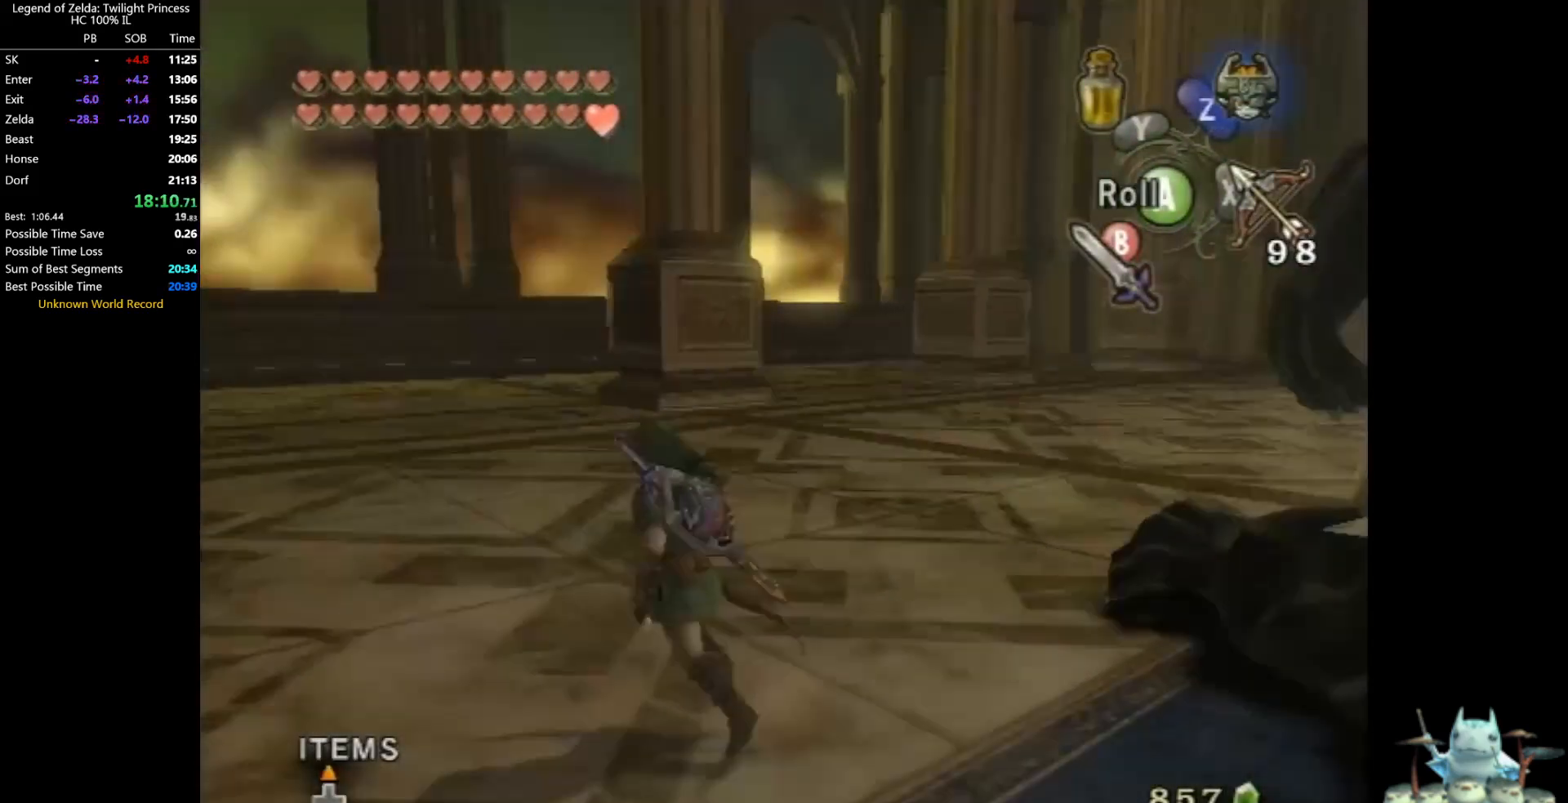
{"buttons": [], "left_stick": "up-right", "right_stick": "center", "events": [[67, "right_stick", "left"], [133, "left_stick", "up-right"], [233, "left_stick", "center"], [433, "right_stick", "center"], [500, "left_stick", "up-right"]]}
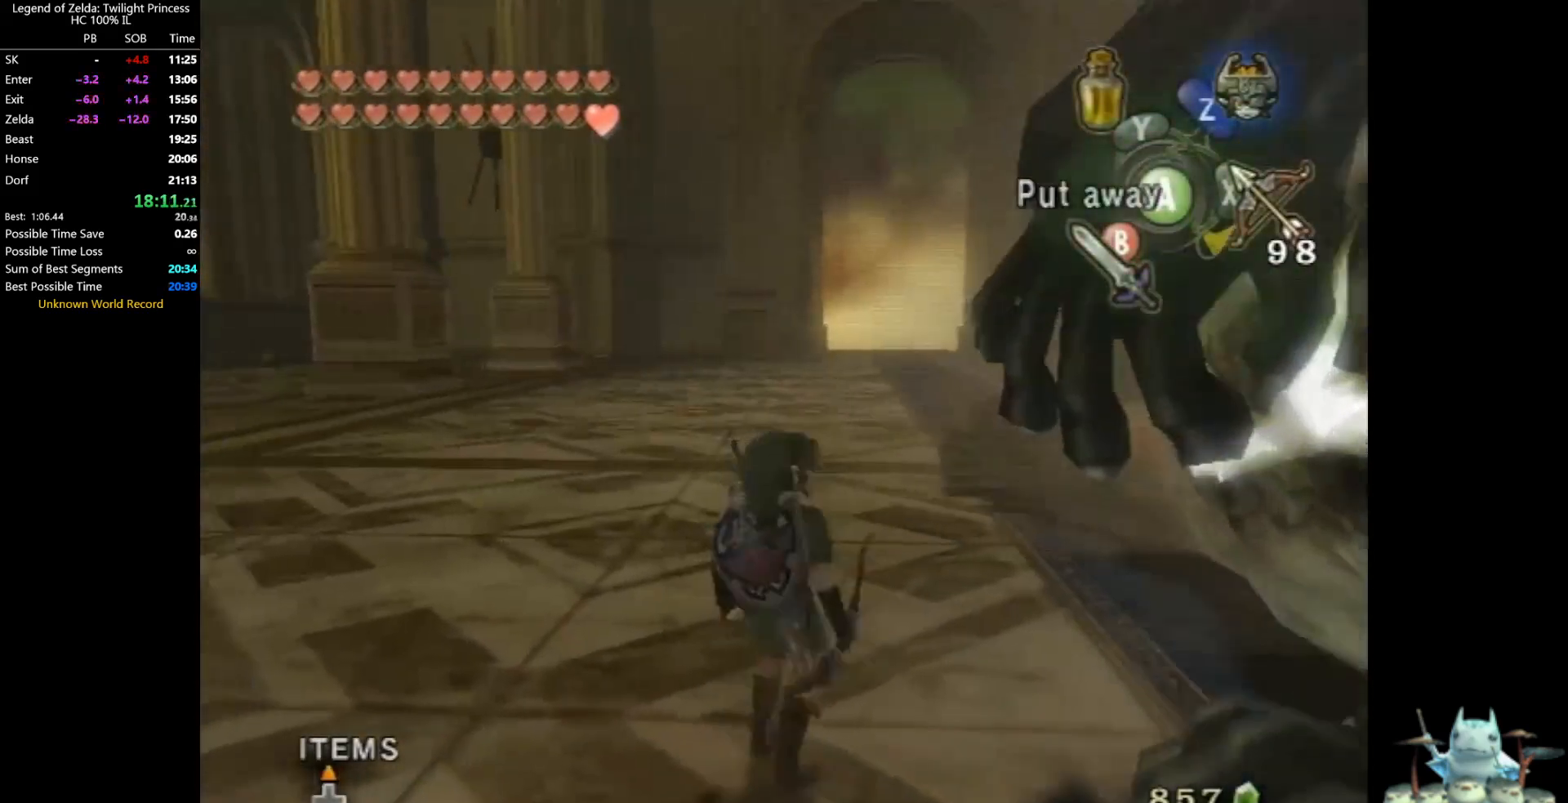
{"buttons": [], "left_stick": "center", "right_stick": "center", "events": [[100, "left_stick", "center"], [200, "A", "down"], [233, "A", "up"], [333, "A", "down"], [367, "A", "up"], [433, "A", "down"], [500, "A", "up"]]}
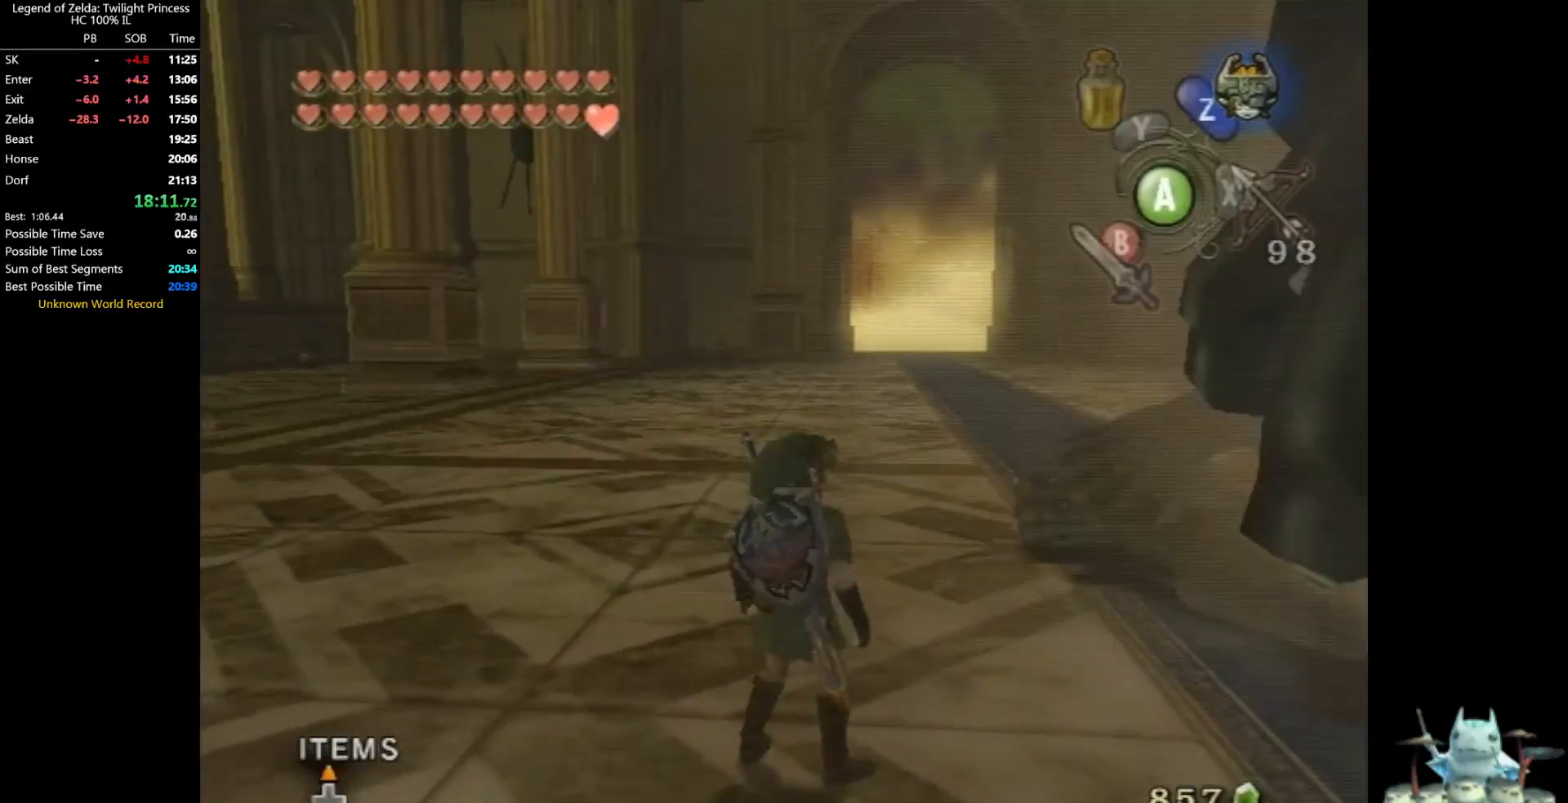
{"buttons": [], "left_stick": "center", "right_stick": "center", "events": [[67, "A", "down"], [133, "A", "up"], [200, "A", "down"], [267, "A", "up"], [333, "A", "down"], [400, "A", "up"], [433, "A", "down"], [500, "A", "up"]]}
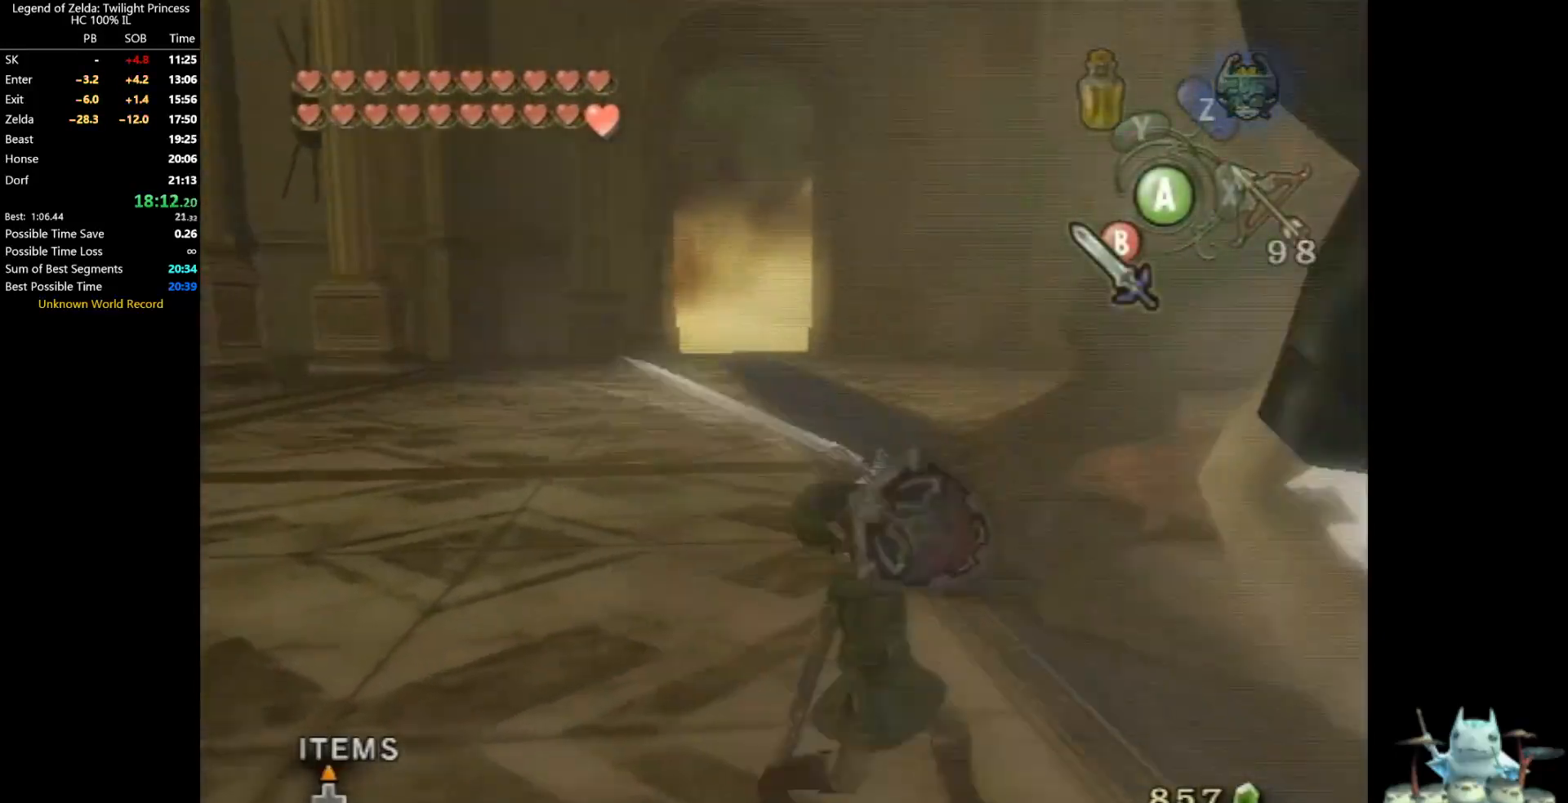
{"buttons": [], "left_stick": "up-left", "right_stick": "center", "events": [[33, "A", "down"], [133, "A", "up"], [433, "left_stick", "up-left"]]}
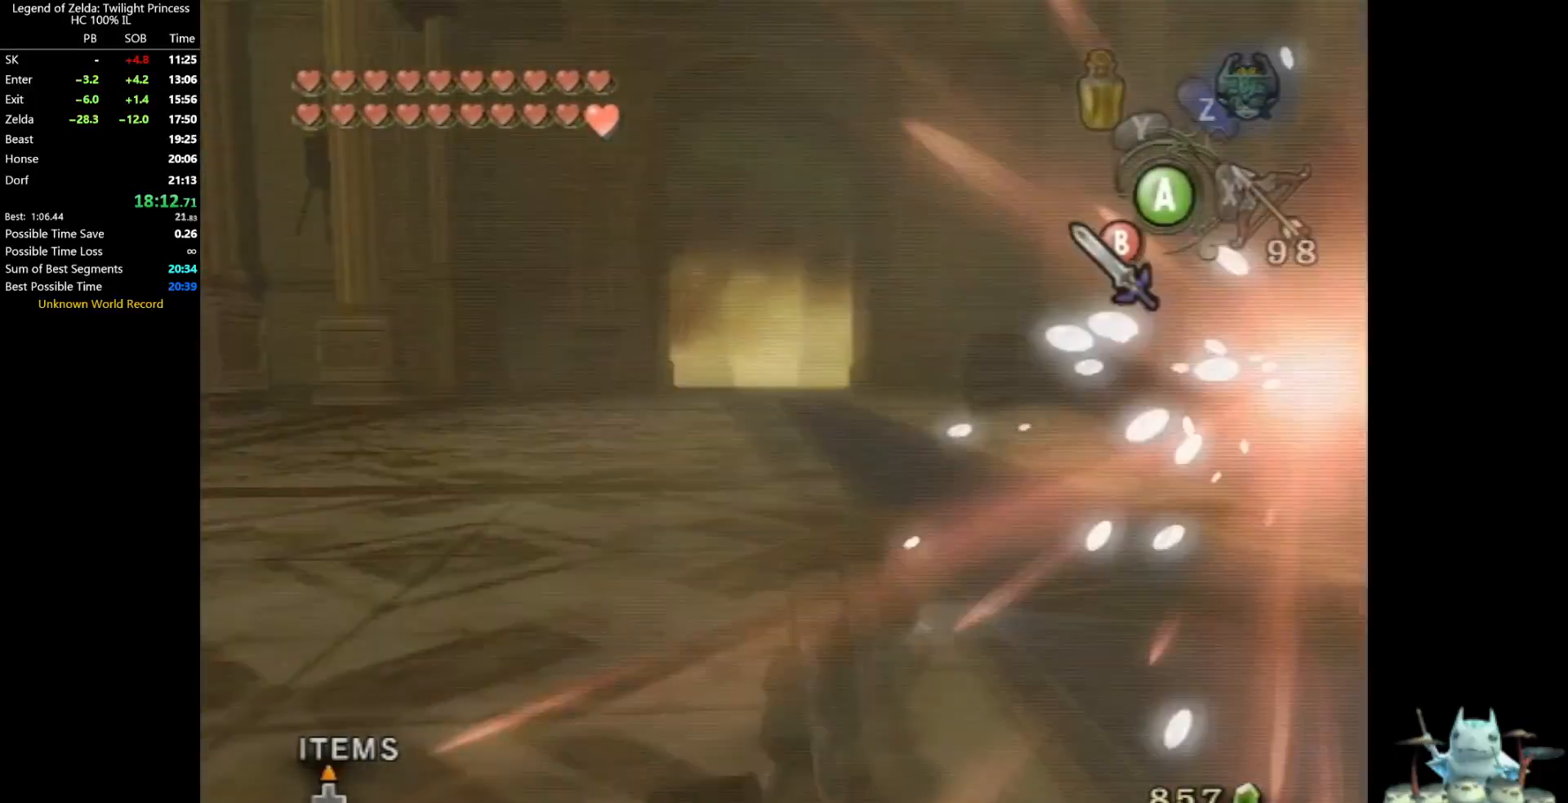
{"buttons": [], "left_stick": "up-right", "right_stick": "center", "events": [[33, "left_stick", "up"], [67, "right_stick", "right"], [200, "left_stick", "up-right"], [200, "right_stick", "center"]]}
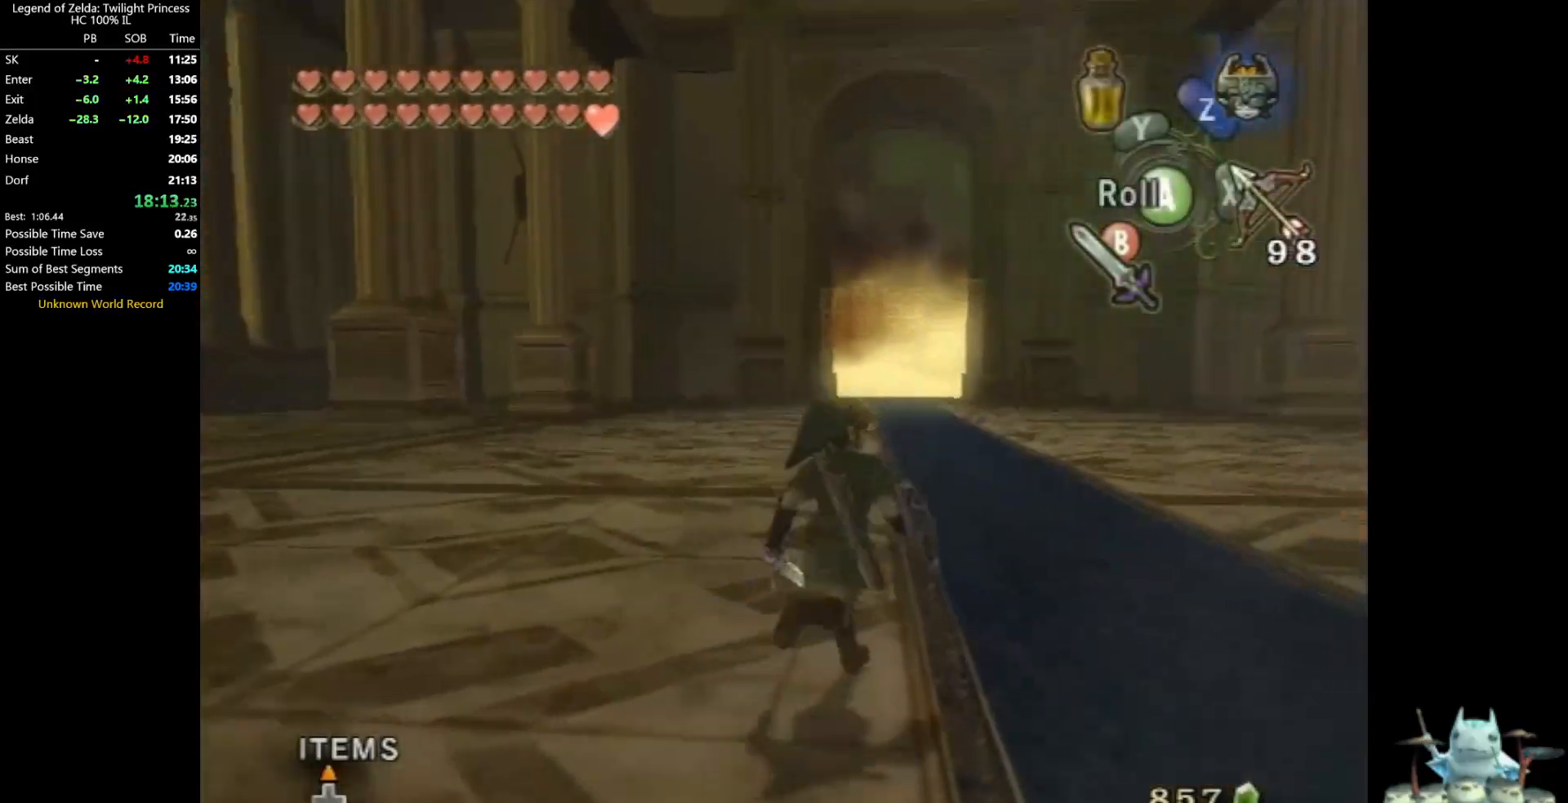
{"buttons": [], "left_stick": "up", "right_stick": "center", "events": [[267, "left_stick", "up"]]}
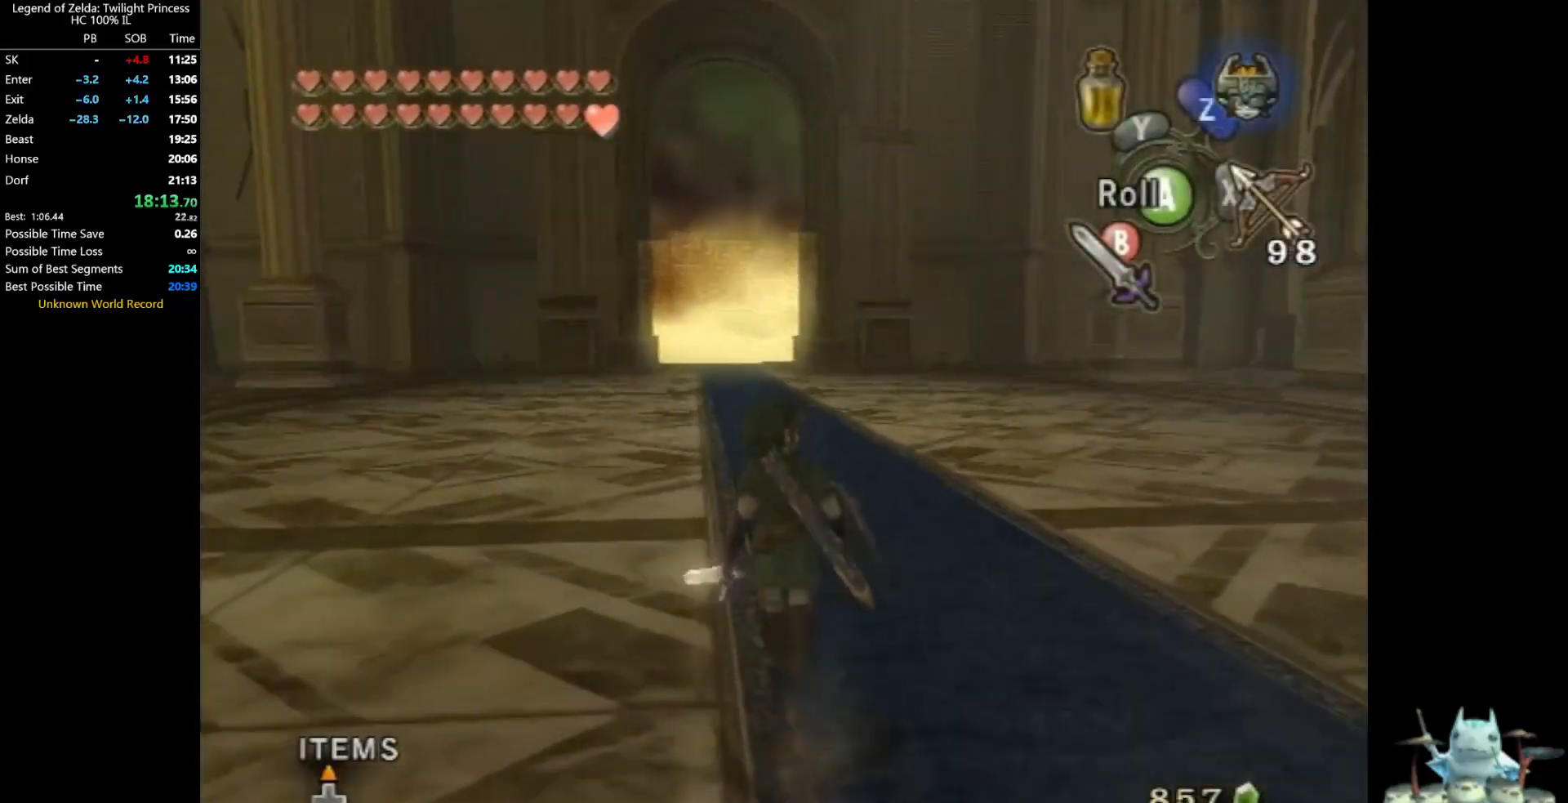
{"buttons": [], "left_stick": "up-right", "right_stick": "center", "events": [[367, "left_stick", "up-right"]]}